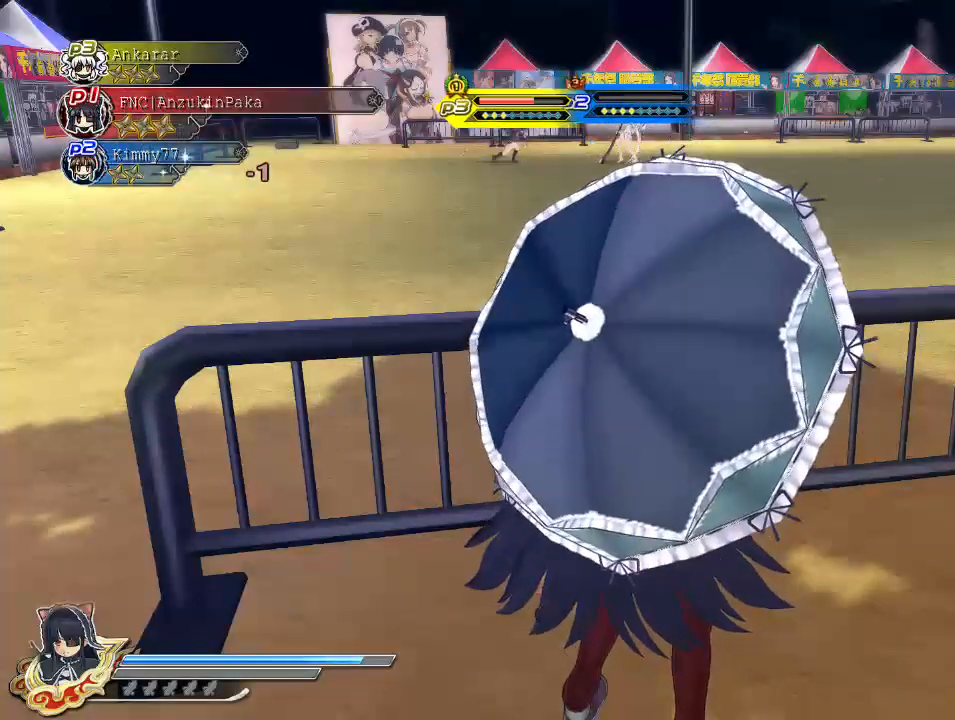
Gameplay with a controller (PlayStation layout); each line is a JSON object with the inputs held at the frame after it. "events" lists button and stick changes between this image and that frame as [ms after this image, input, new state], when the widget could be followed in between.
{"buttons": ["CIRCLE"], "left_stick": "left", "right_stick": "center", "events": [[250, "left_stick", "left"], [417, "CIRCLE", "down"]]}
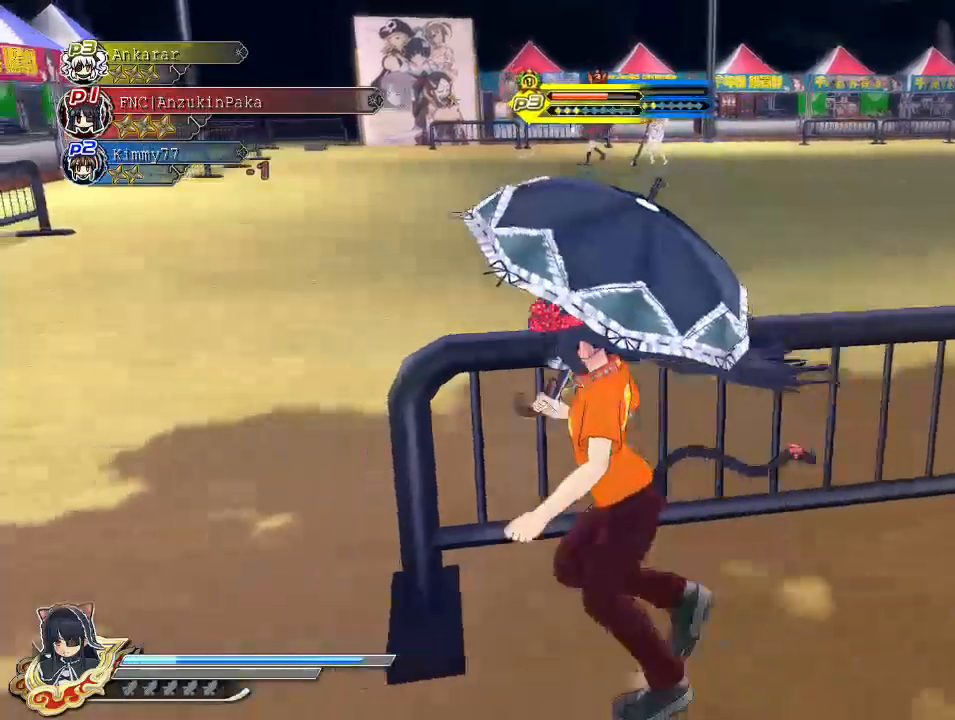
{"buttons": ["CIRCLE"], "left_stick": "center", "right_stick": "center", "events": [[233, "left_stick", "up"], [383, "left_stick", "center"]]}
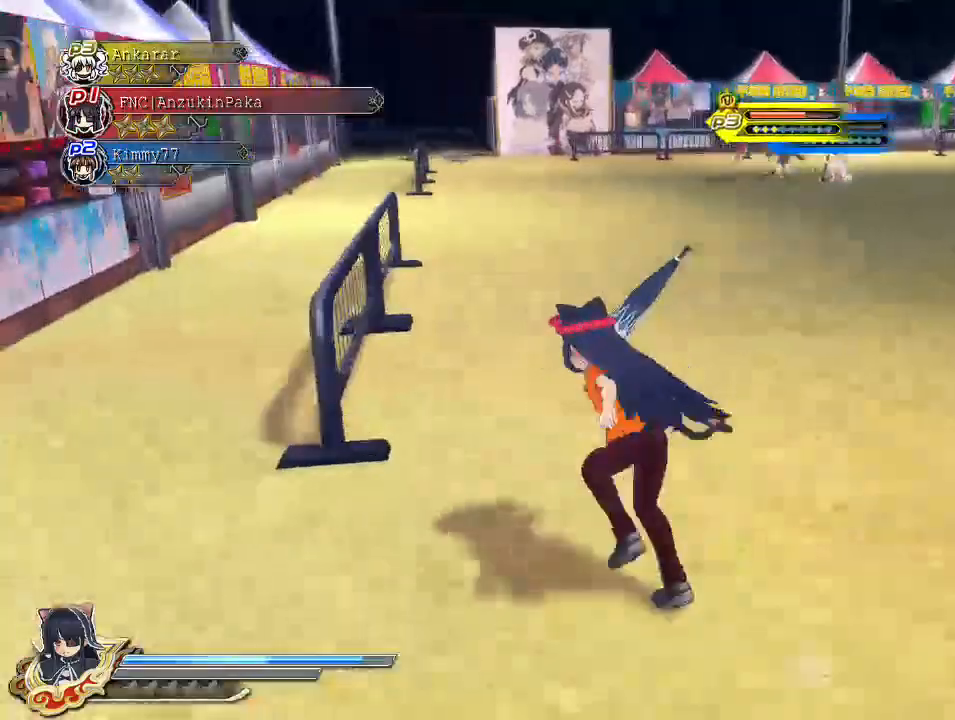
{"buttons": ["CIRCLE"], "left_stick": "center", "right_stick": "center", "events": [[17, "DPAD_UP", "down"], [117, "DPAD_UP", "up"], [217, "left_stick", "up-right"], [400, "left_stick", "center"]]}
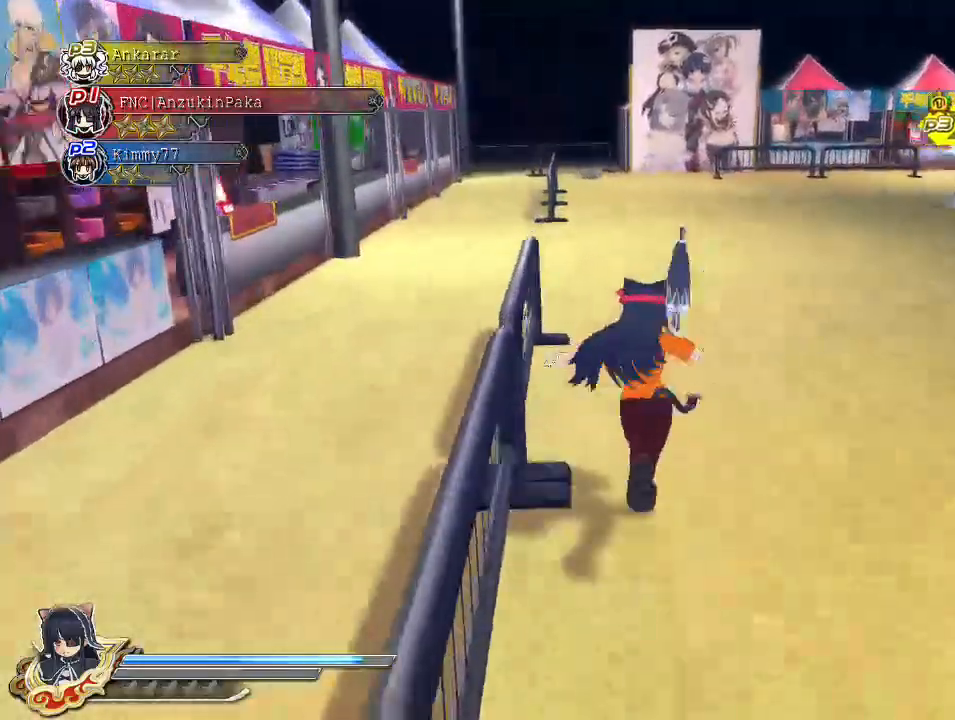
{"buttons": [], "left_stick": "center", "right_stick": "center", "events": [[17, "DPAD_UP", "down"], [117, "DPAD_UP", "up"], [133, "CIRCLE", "up"], [183, "CIRCLE", "down"], [267, "CIRCLE", "up"], [367, "SQUARE", "down"], [483, "SQUARE", "up"]]}
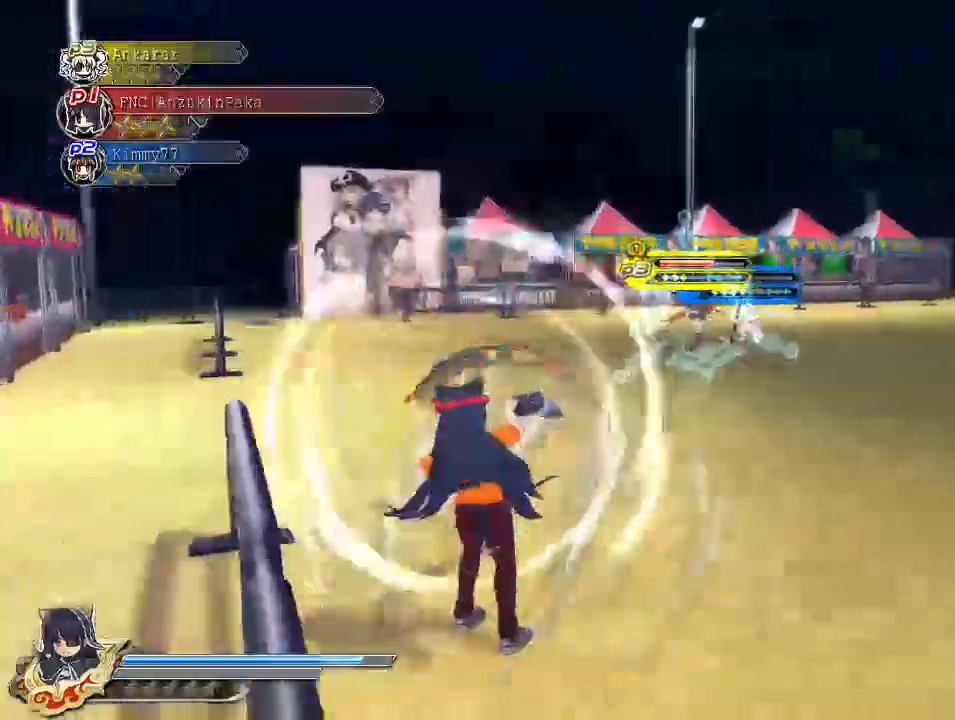
{"buttons": [], "left_stick": "center", "right_stick": "center", "events": [[183, "SQUARE", "down"], [483, "SQUARE", "up"]]}
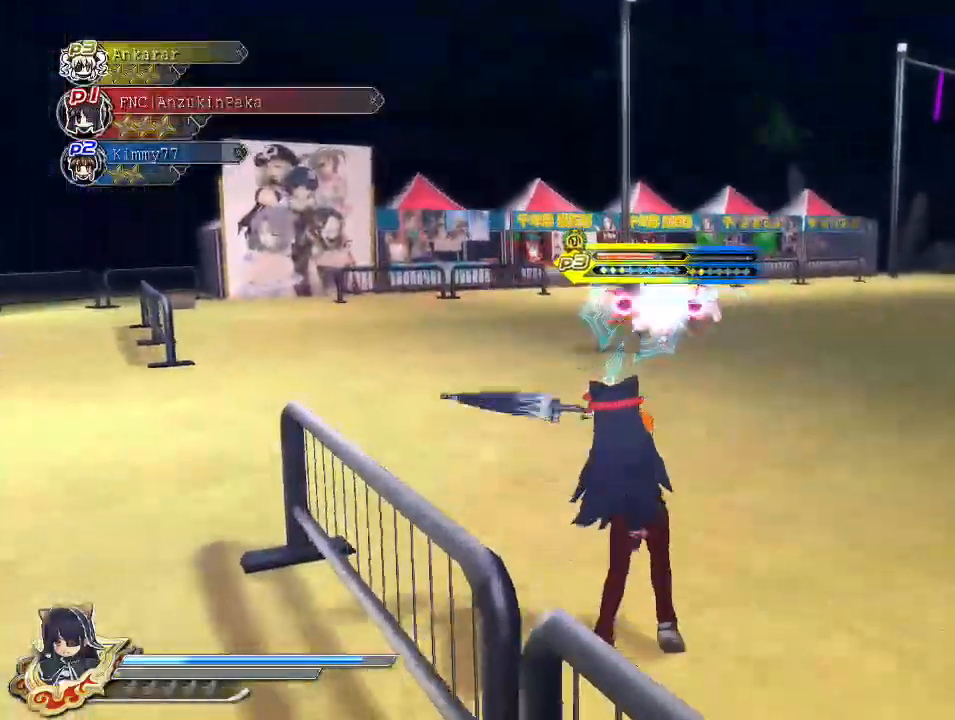
{"buttons": [], "left_stick": "center", "right_stick": "center", "events": [[50, "L2", "down"], [67, "CROSS", "down"], [83, "L2", "up"], [167, "CROSS", "up"], [200, "SQUARE", "down"], [300, "SQUARE", "up"], [350, "SQUARE", "down"], [450, "SQUARE", "up"]]}
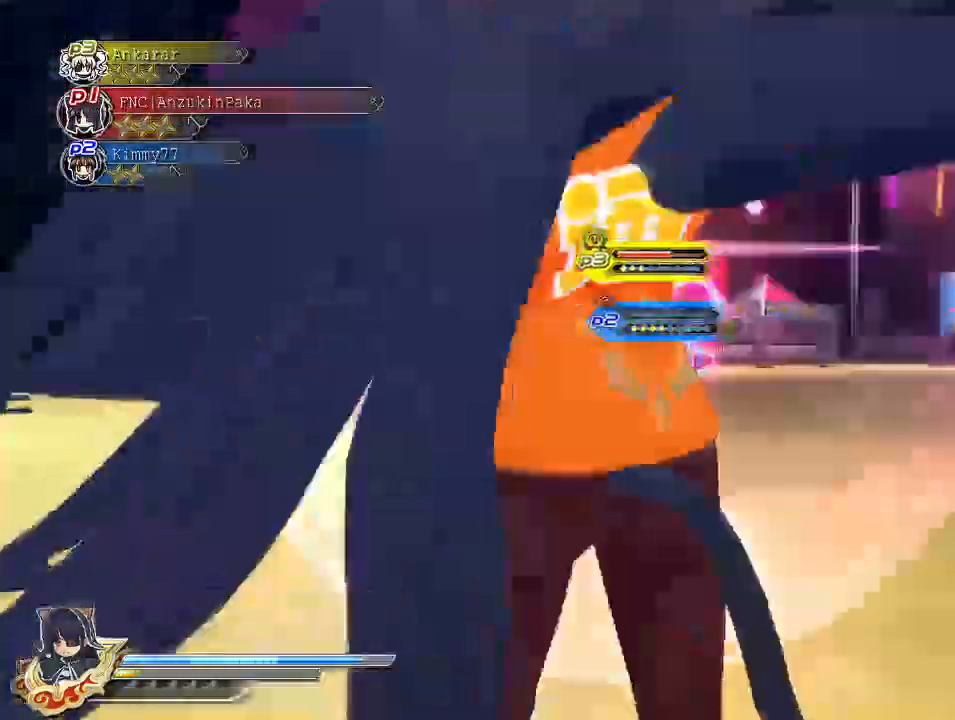
{"buttons": ["CROSS", "SQUARE"], "left_stick": "center", "right_stick": "center", "events": [[67, "SQUARE", "down"], [317, "L2", "down"], [317, "SQUARE", "up"], [350, "L2", "up"], [383, "CROSS", "down"], [400, "SQUARE", "down"]]}
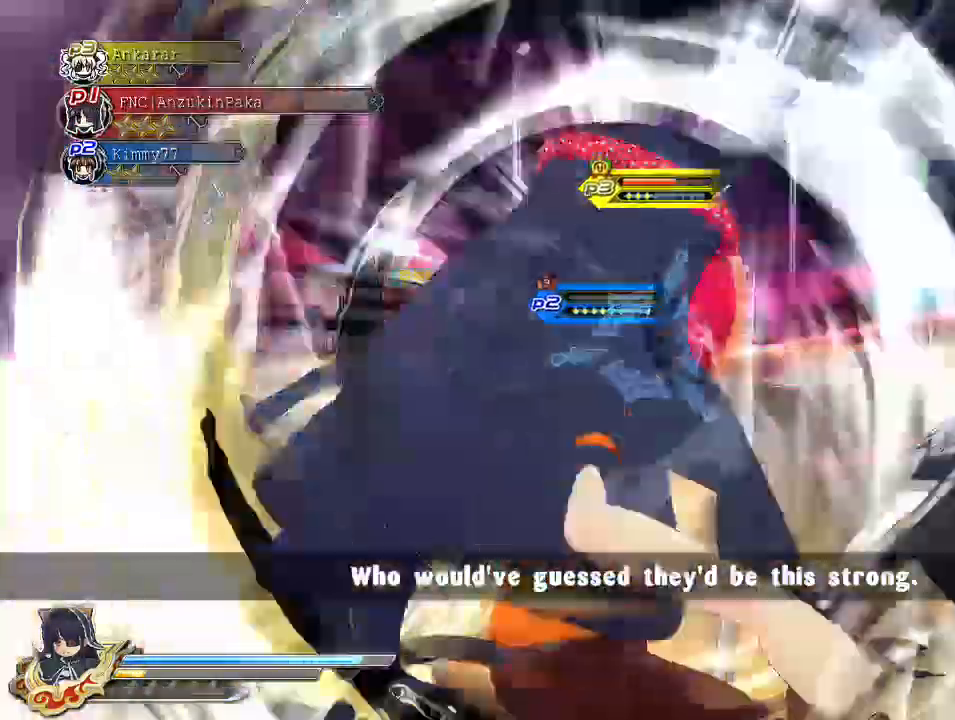
{"buttons": ["SQUARE"], "left_stick": "center", "right_stick": "center"}
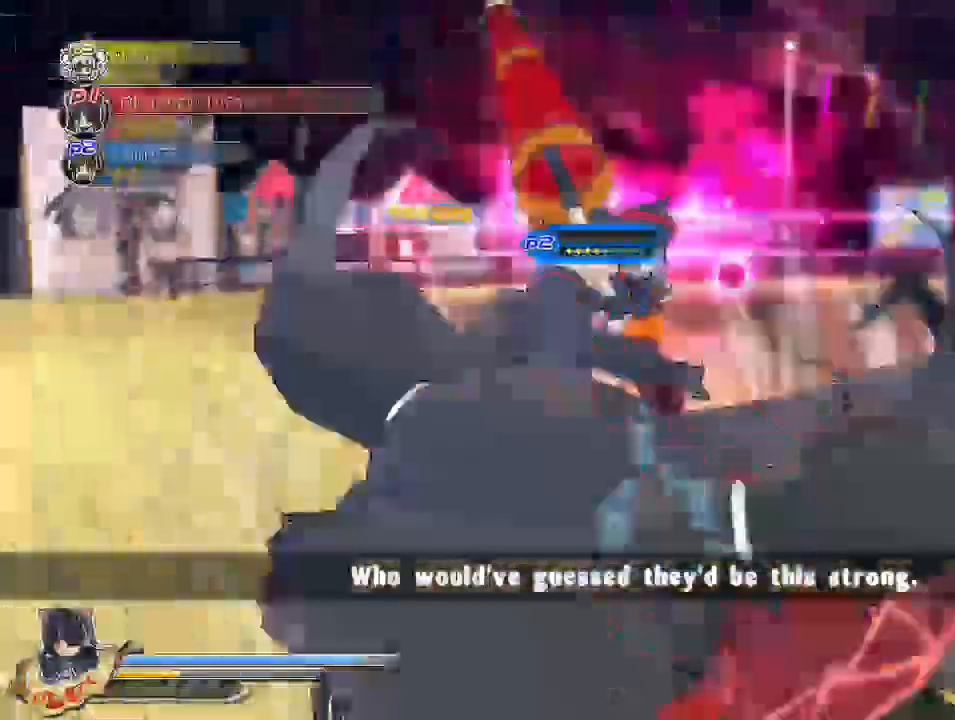
{"buttons": ["CROSS", "R1"], "left_stick": "center", "right_stick": "center", "events": [[217, "SQUARE", "up"], [300, "CROSS", "down"], [350, "R1", "down"]]}
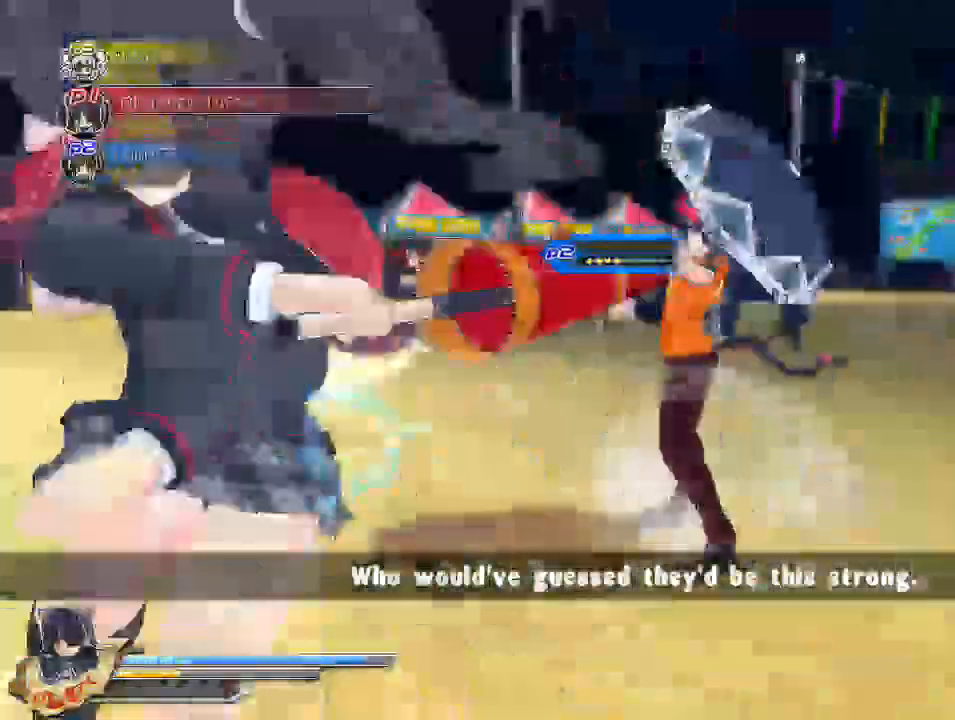
{"buttons": ["CROSS", "R1"], "left_stick": "center", "right_stick": "center", "events": []}
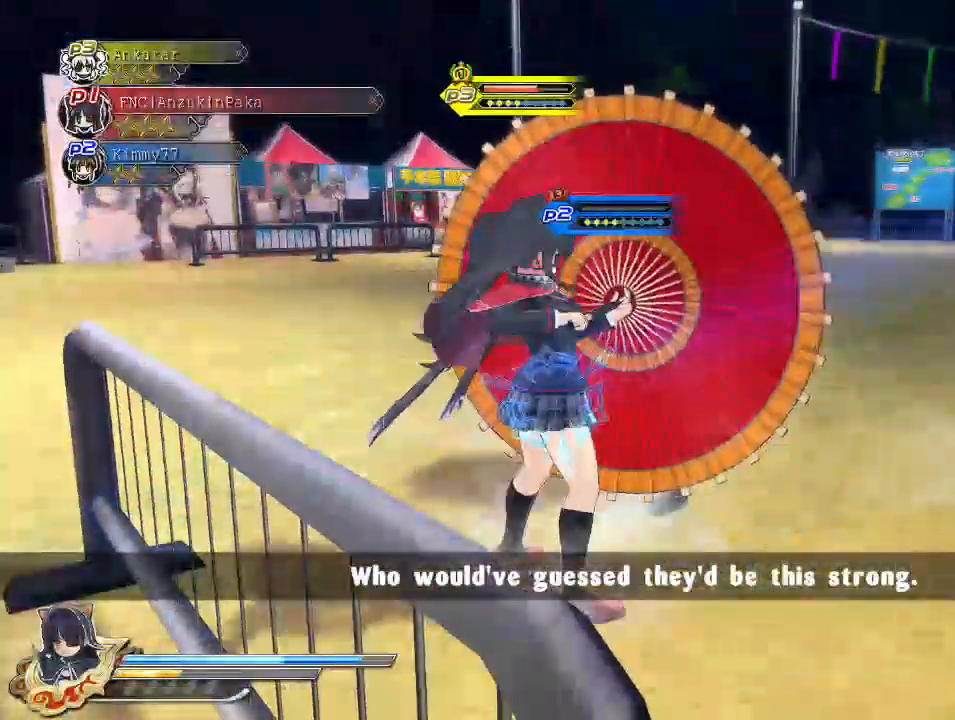
{"buttons": ["TRIANGLE"], "left_stick": "center", "right_stick": "center", "events": [[83, "R1", "up"], [200, "CROSS", "up"], [250, "CROSS", "down"], [350, "CROSS", "up"], [367, "TRIANGLE", "down"]]}
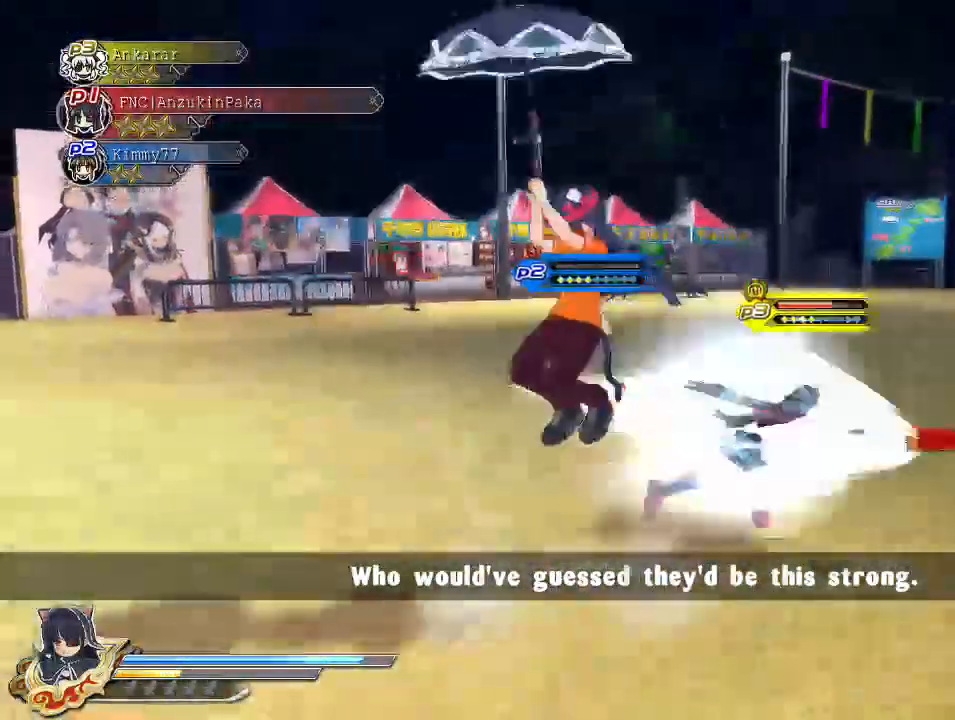
{"buttons": ["R1"], "left_stick": "center", "right_stick": "down", "events": [[83, "TRIANGLE", "up"], [250, "right_stick", "down"], [400, "R1", "down"]]}
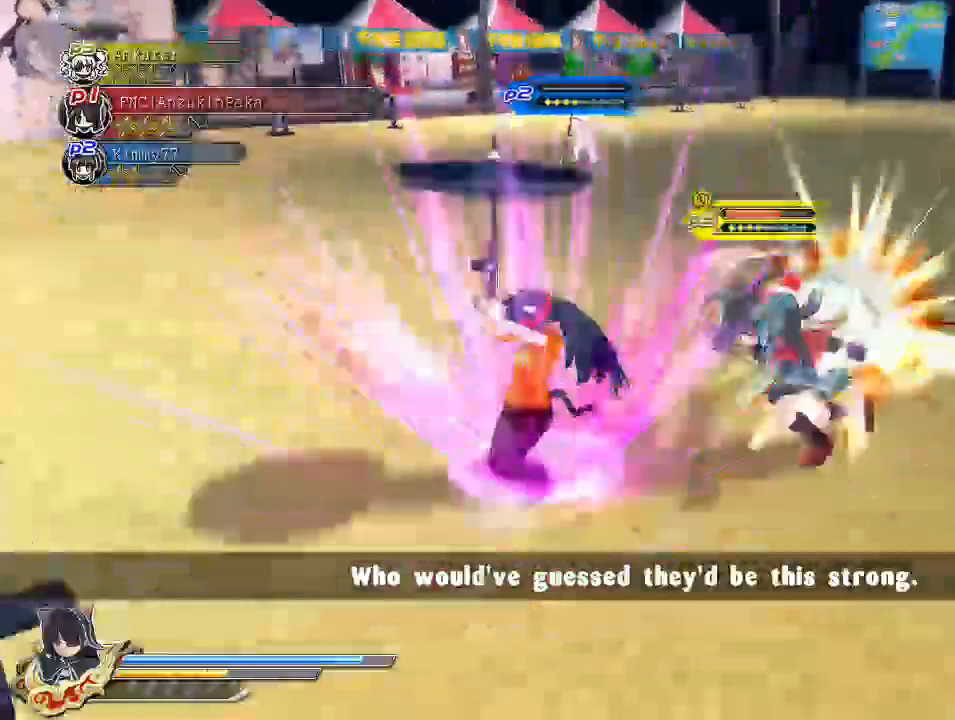
{"buttons": [], "left_stick": "center", "right_stick": "center", "events": [[133, "right_stick", "center"], [467, "R1", "up"]]}
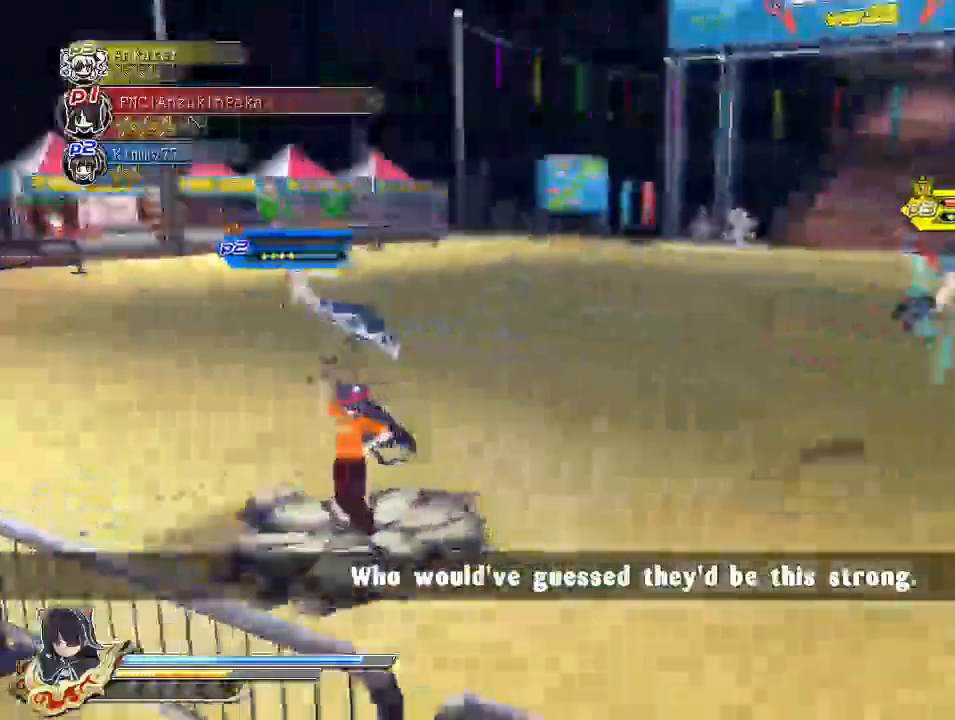
{"buttons": [], "left_stick": "center", "right_stick": "center", "events": [[133, "SQUARE", "down"], [300, "SQUARE", "up"], [317, "L2", "down"], [350, "L2", "up"], [367, "CROSS", "down"], [400, "SQUARE", "down"], [417, "CROSS", "up"], [467, "SQUARE", "up"]]}
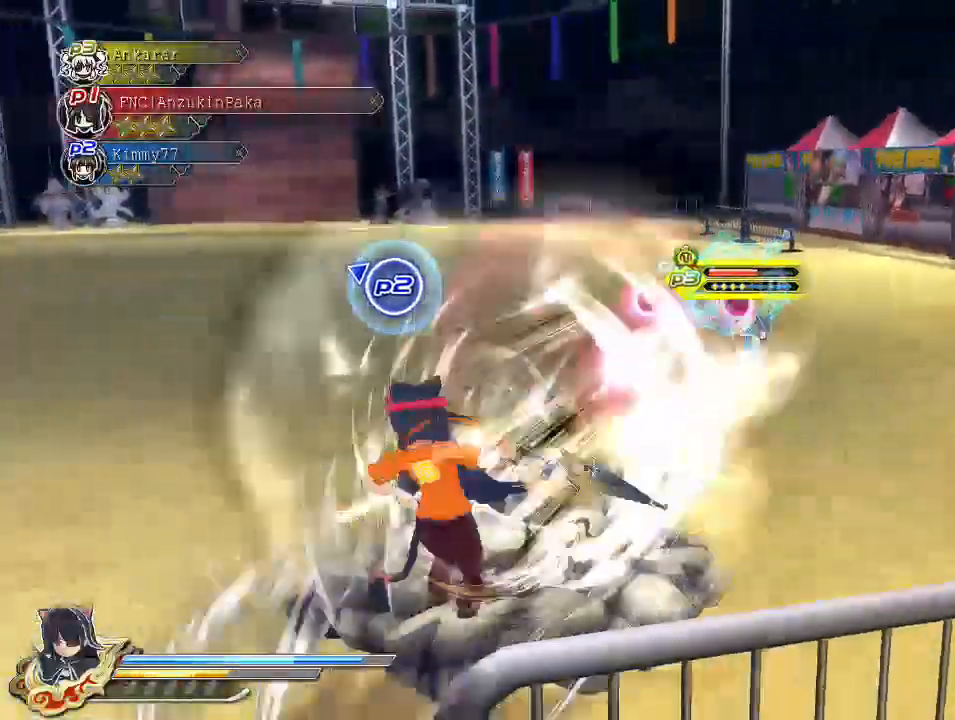
{"buttons": ["SQUARE"], "left_stick": "center", "right_stick": "center", "events": [[67, "SQUARE", "down"], [217, "SQUARE", "up"], [300, "SQUARE", "down"]]}
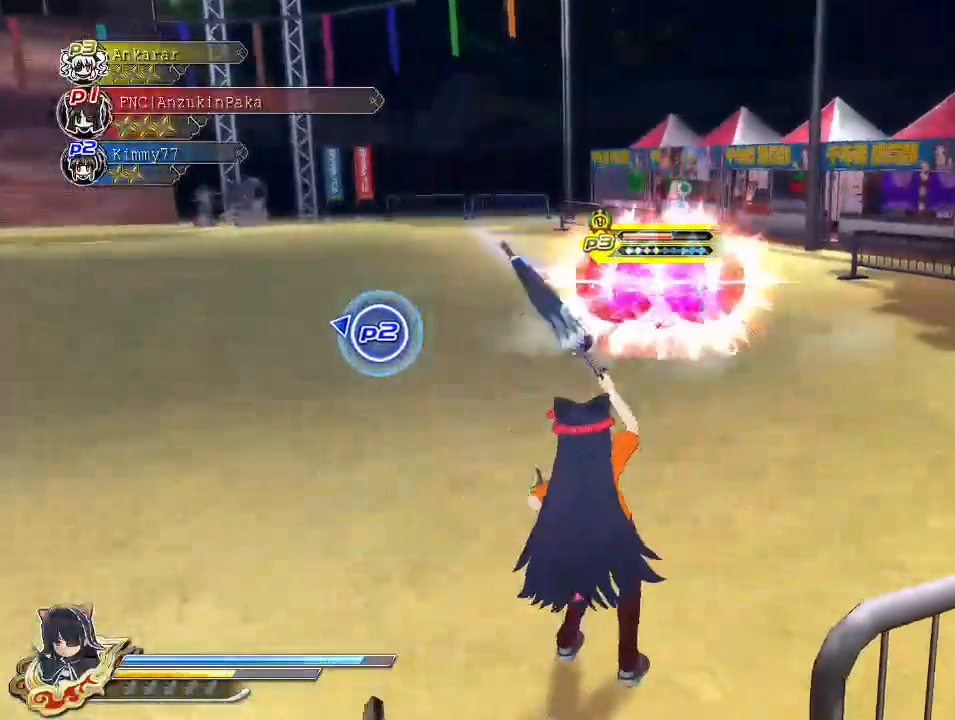
{"buttons": ["SQUARE"], "left_stick": "center", "right_stick": "center", "events": [[67, "SQUARE", "up"], [100, "CROSS", "down"], [150, "SQUARE", "down"], [167, "CROSS", "up"], [217, "SQUARE", "up"], [267, "SQUARE", "down"]]}
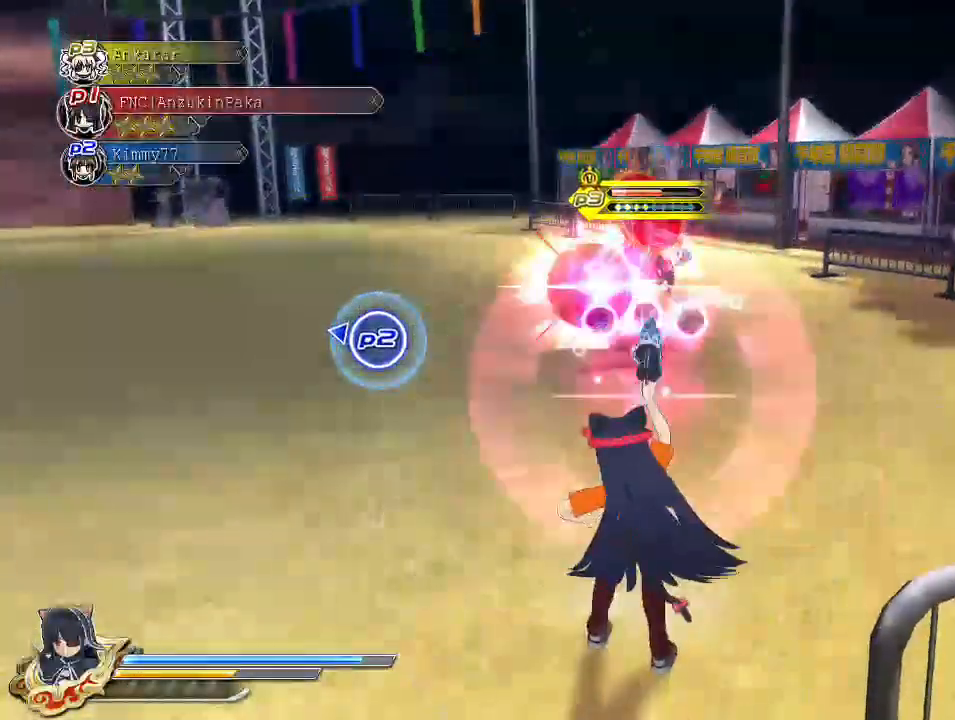
{"buttons": ["TRIANGLE"], "left_stick": "center", "right_stick": "center", "events": [[117, "SQUARE", "up"], [200, "CROSS", "down"], [267, "R1", "down"], [367, "CROSS", "up"], [367, "R1", "up"], [400, "TRIANGLE", "down"]]}
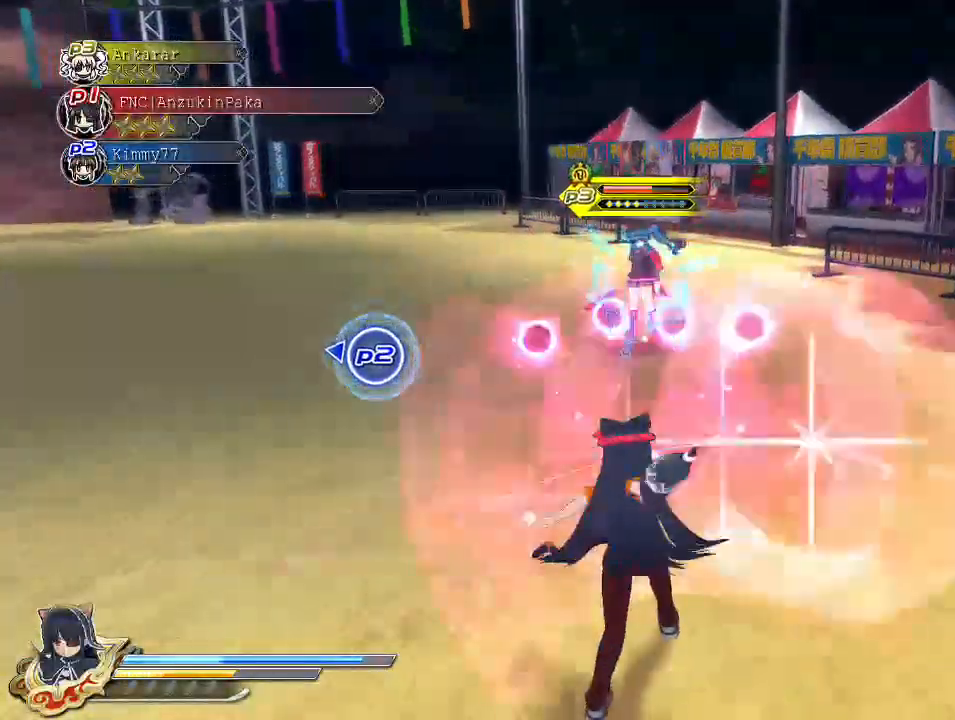
{"buttons": ["TRIANGLE"], "left_stick": "center", "right_stick": "center", "events": []}
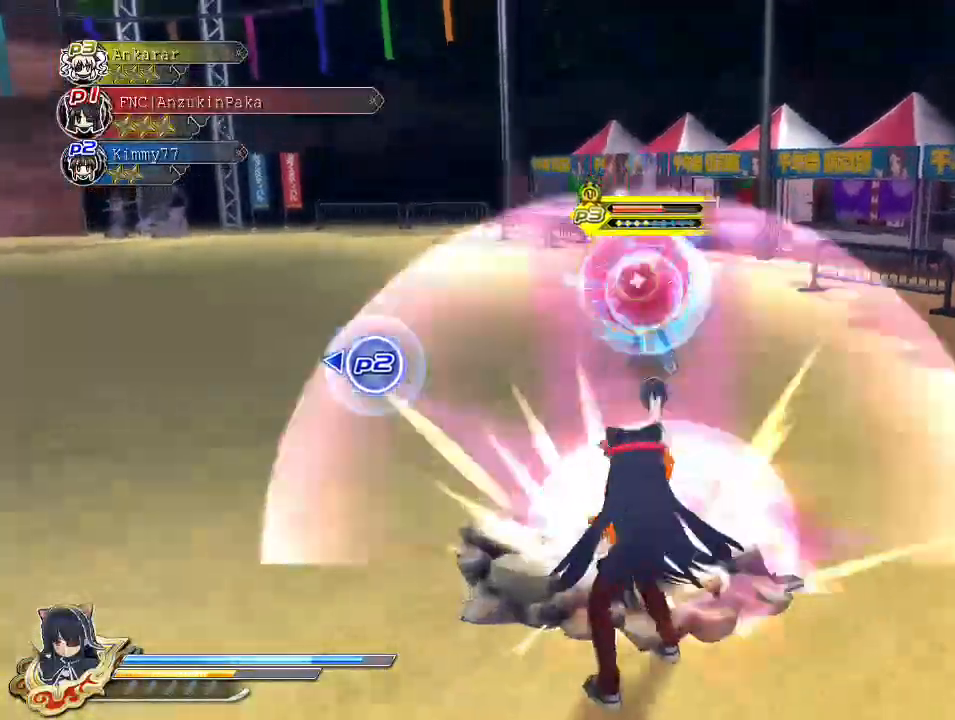
{"buttons": [], "left_stick": "center", "right_stick": "center", "events": [[50, "TRIANGLE", "up"]]}
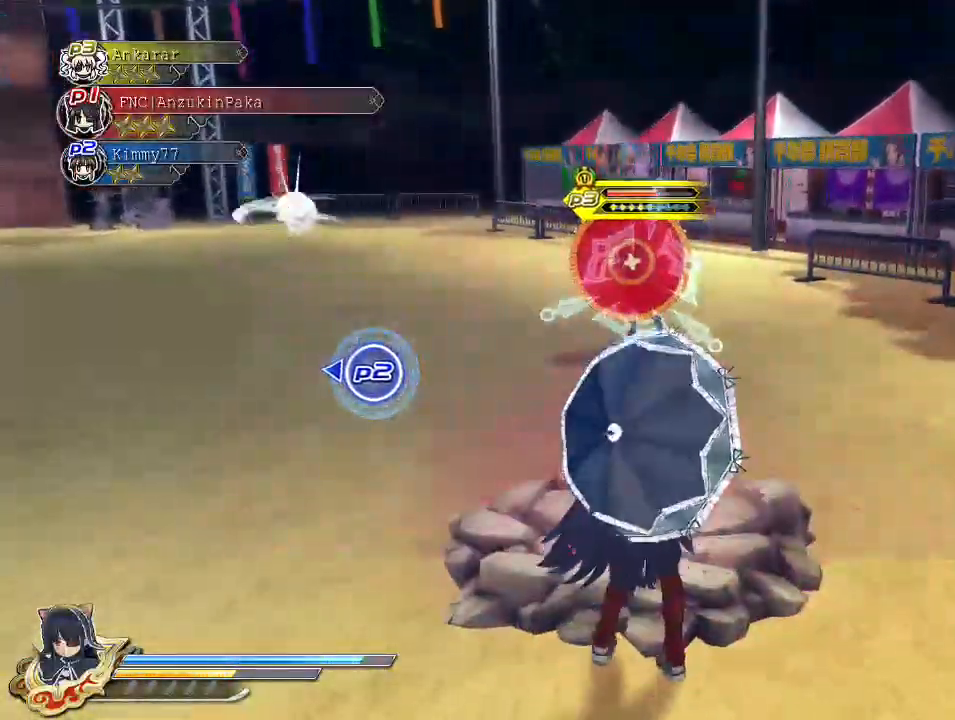
{"buttons": ["SQUARE"], "left_stick": "center", "right_stick": "center", "events": [[200, "SQUARE", "down"], [350, "SQUARE", "up"], [417, "L2", "down"], [433, "CROSS", "down"], [450, "L2", "up"], [483, "SQUARE", "down"], [500, "CROSS", "up"]]}
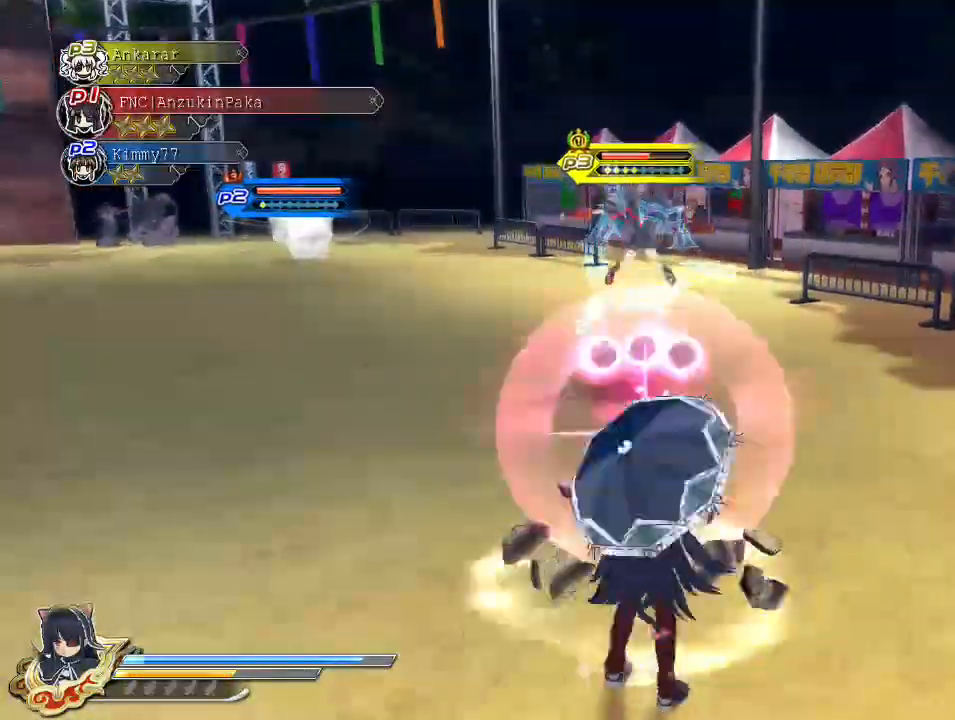
{"buttons": ["CROSS"], "left_stick": "center", "right_stick": "center", "events": [[83, "SQUARE", "up"], [350, "CROSS", "down"]]}
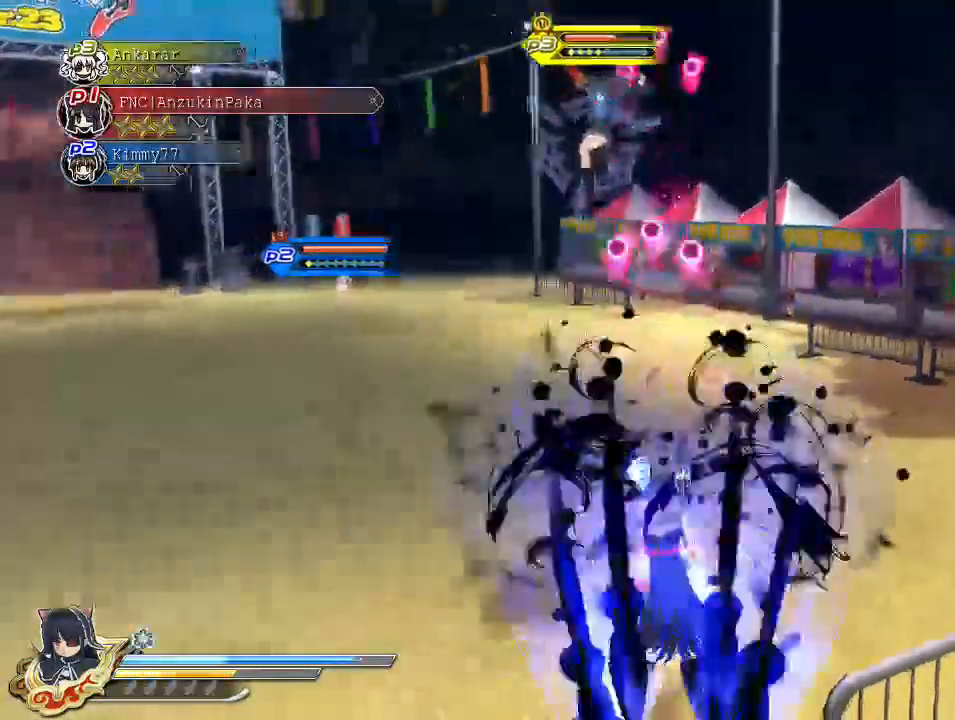
{"buttons": [], "left_stick": "center", "right_stick": "center", "events": [[17, "CROSS", "up"], [100, "CROSS", "down"], [183, "CROSS", "up"], [250, "SQUARE", "down"], [417, "SQUARE", "up"]]}
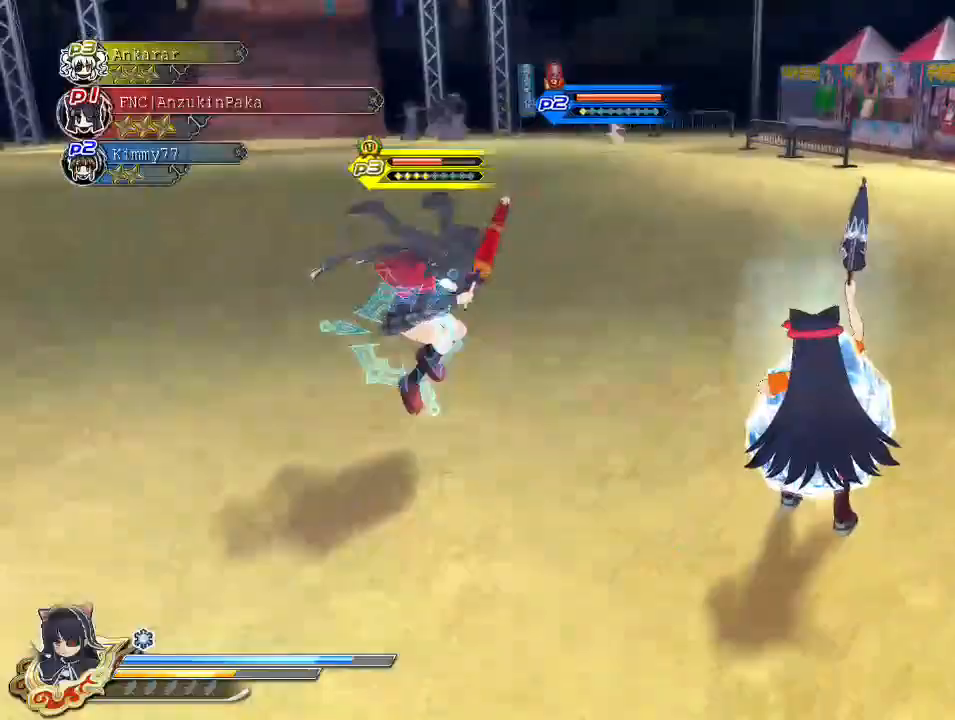
{"buttons": ["R1"], "left_stick": "center", "right_stick": "left", "events": [[83, "DPAD_DOWN", "down"], [183, "right_stick", "left"], [200, "DPAD_DOWN", "up"], [367, "R1", "down"]]}
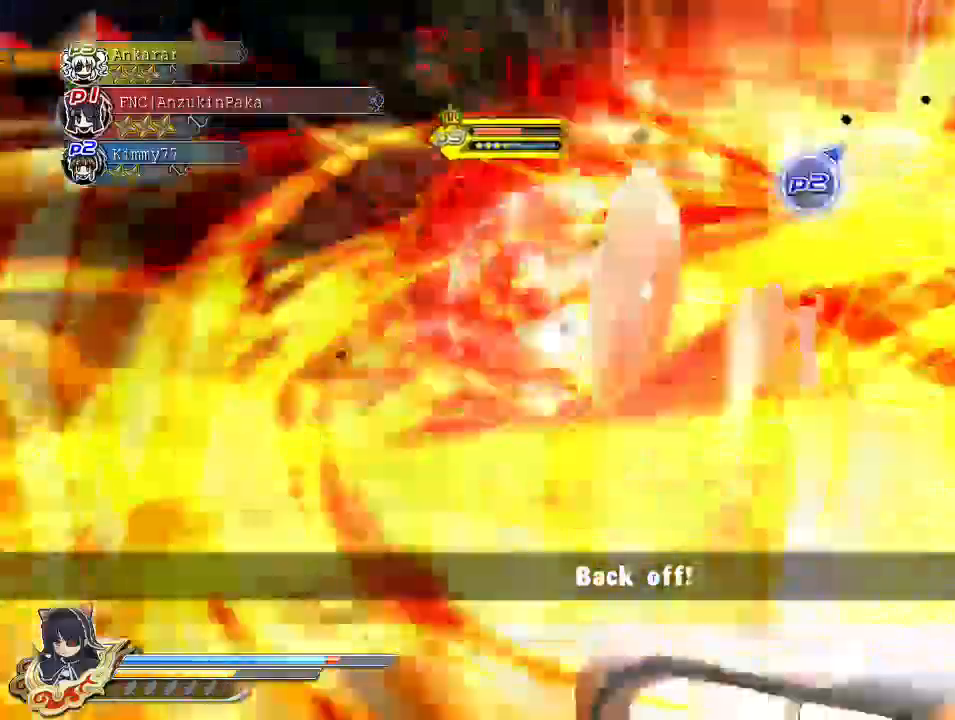
{"buttons": ["R1"], "left_stick": "up-left", "right_stick": "center", "events": [[133, "right_stick", "center"], [183, "left_stick", "up-left"]]}
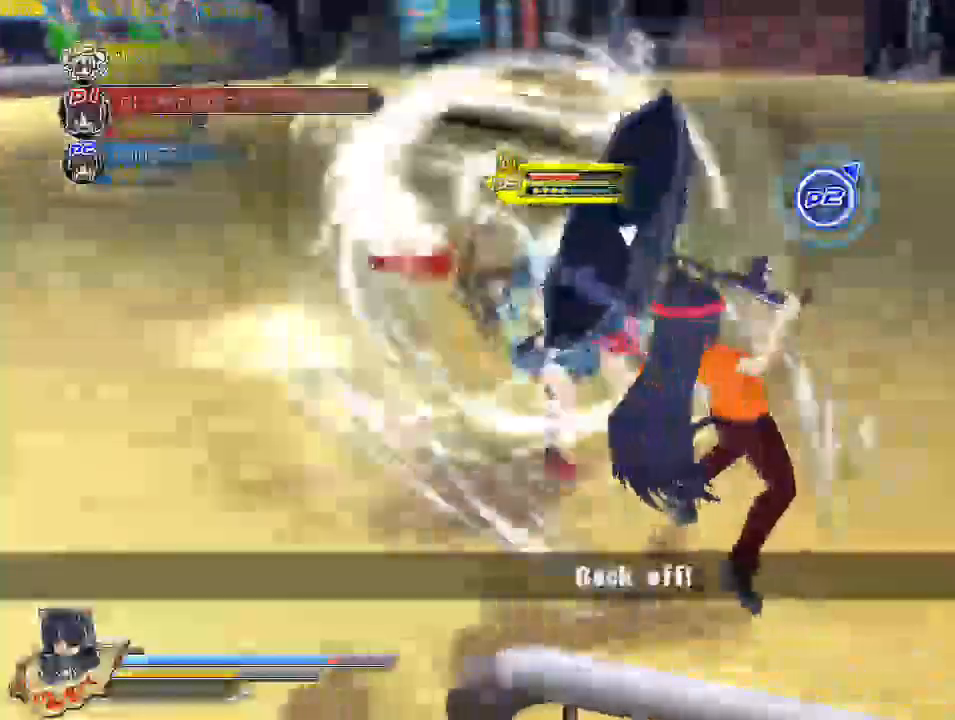
{"buttons": ["R1"], "left_stick": "up-left", "right_stick": "center", "events": [[200, "right_stick", "right"], [333, "right_stick", "down"], [433, "right_stick", "center"]]}
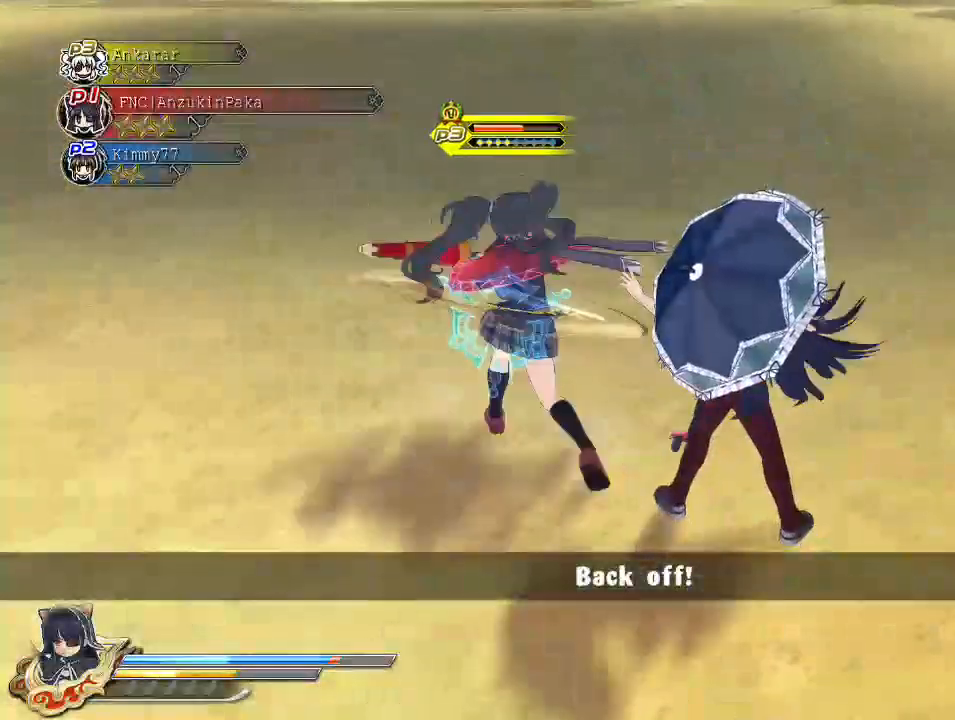
{"buttons": ["R1"], "left_stick": "up-left", "right_stick": "center", "events": []}
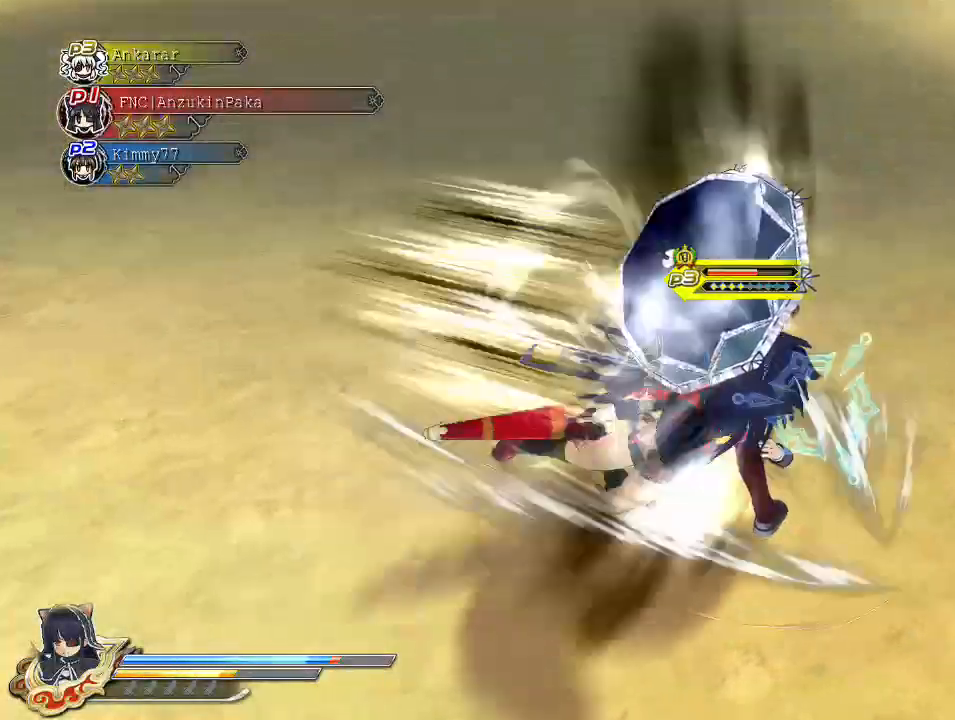
{"buttons": ["R1"], "left_stick": "up-left", "right_stick": "center", "events": []}
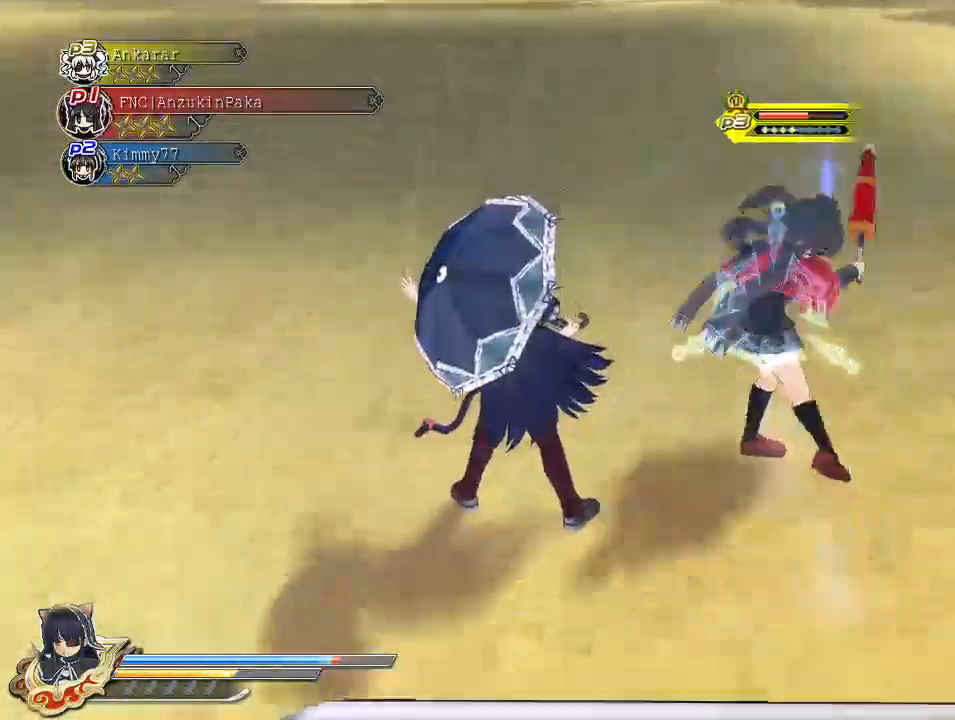
{"buttons": [], "left_stick": "center", "right_stick": "center", "events": [[83, "CROSS", "down"], [133, "R1", "up"], [183, "CROSS", "up"], [233, "TRIANGLE", "down"], [233, "left_stick", "center"], [300, "TRIANGLE", "up"], [367, "TRIANGLE", "down"], [450, "TRIANGLE", "up"]]}
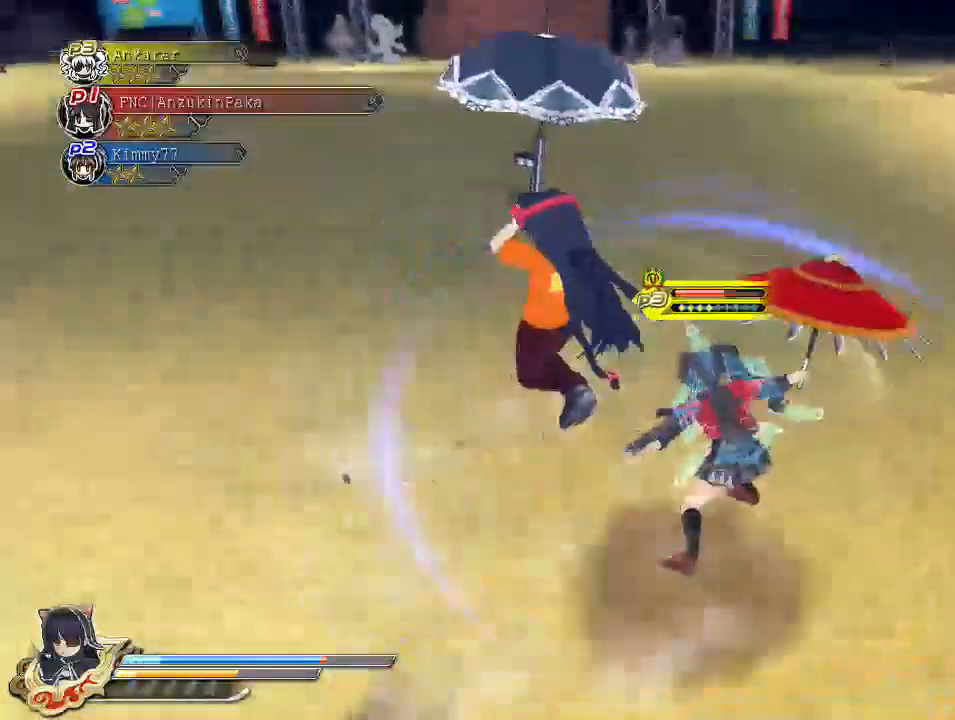
{"buttons": ["R1"], "left_stick": "center", "right_stick": "down-right", "events": [[217, "right_stick", "down-right"], [367, "R1", "down"]]}
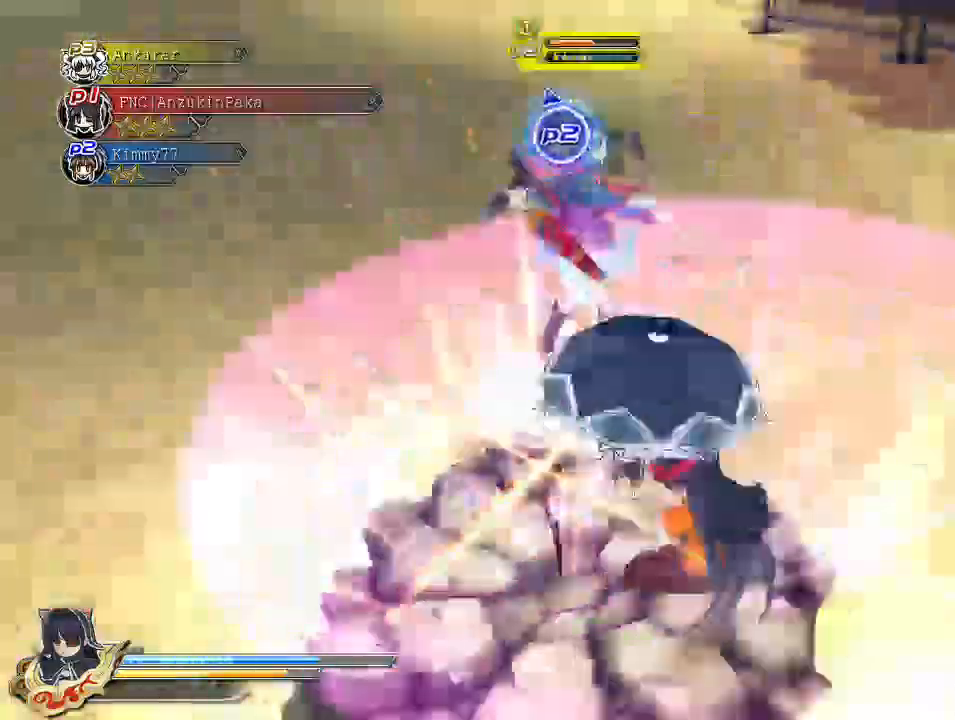
{"buttons": [], "left_stick": "center", "right_stick": "center", "events": [[200, "right_stick", "center"], [467, "R1", "up"]]}
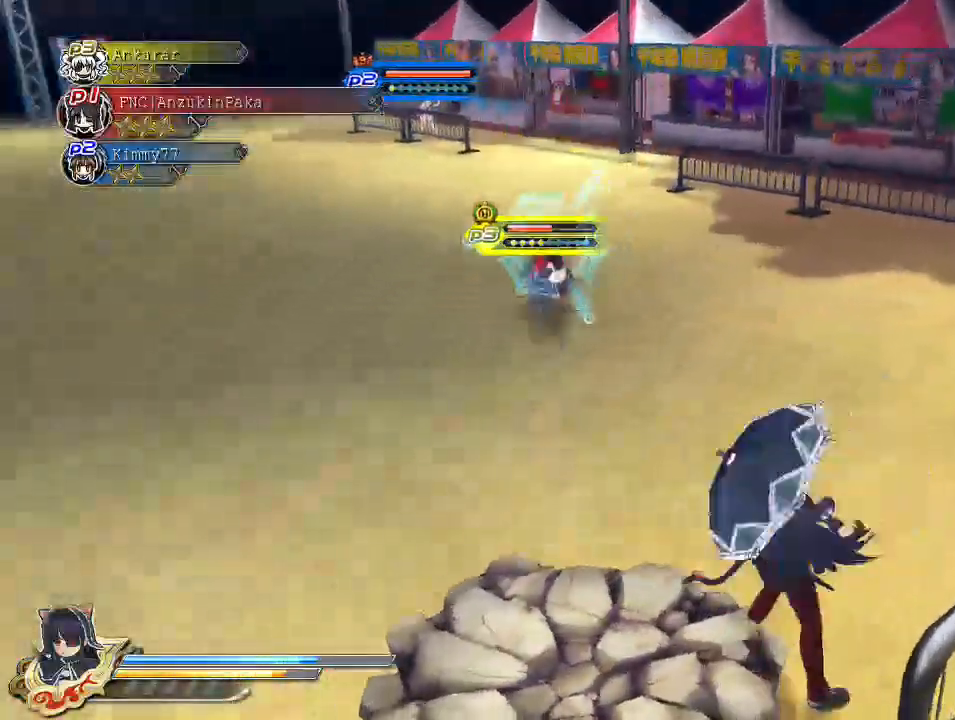
{"buttons": [], "left_stick": "center", "right_stick": "center", "events": [[50, "SQUARE", "down"], [133, "SQUARE", "up"], [283, "L2", "down"], [317, "L2", "up"], [400, "SQUARE", "down"], [450, "SQUARE", "up"]]}